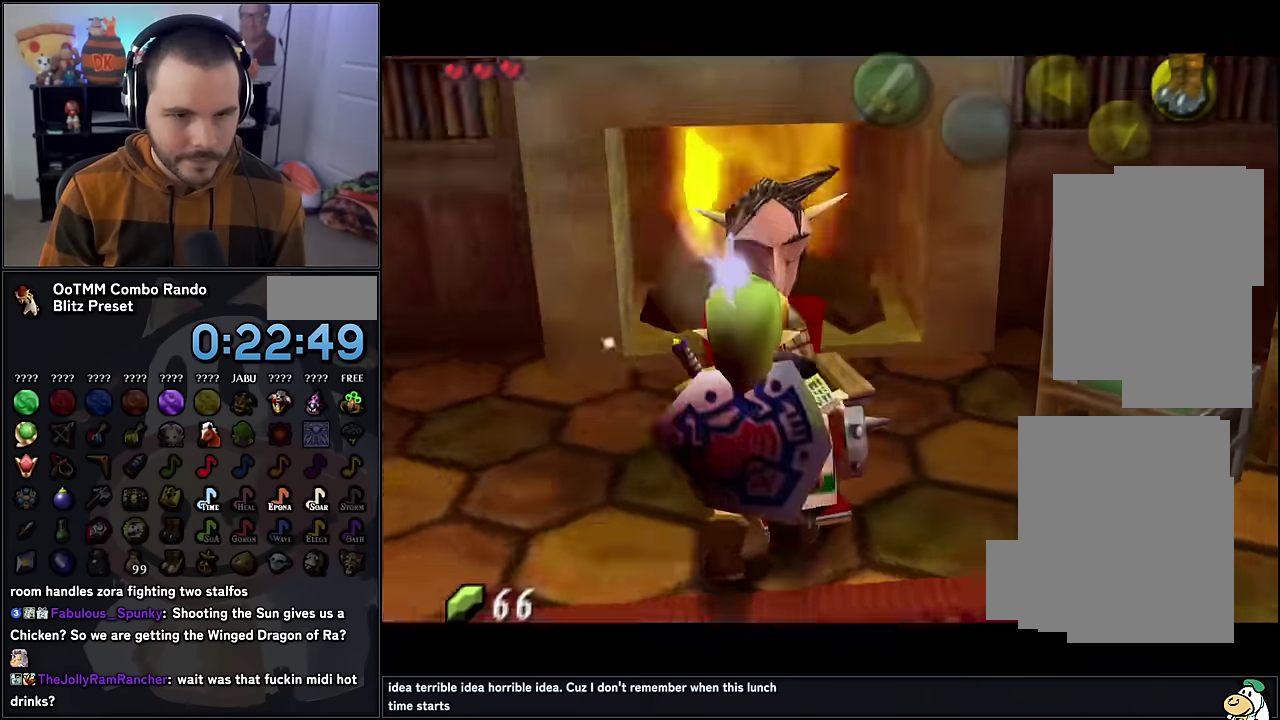
Gameplay with a controller (Nintendo layout); each line is a JSON object with the inputs held at the frame after it. "events" lists button and stick changes between this image and that frame as [ms after this image, input, new state], when the widget could be followed in between. Not read: L3 R3.
{"buttons": ["B"], "left_stick": "center", "events": [[433, "B", "down"]]}
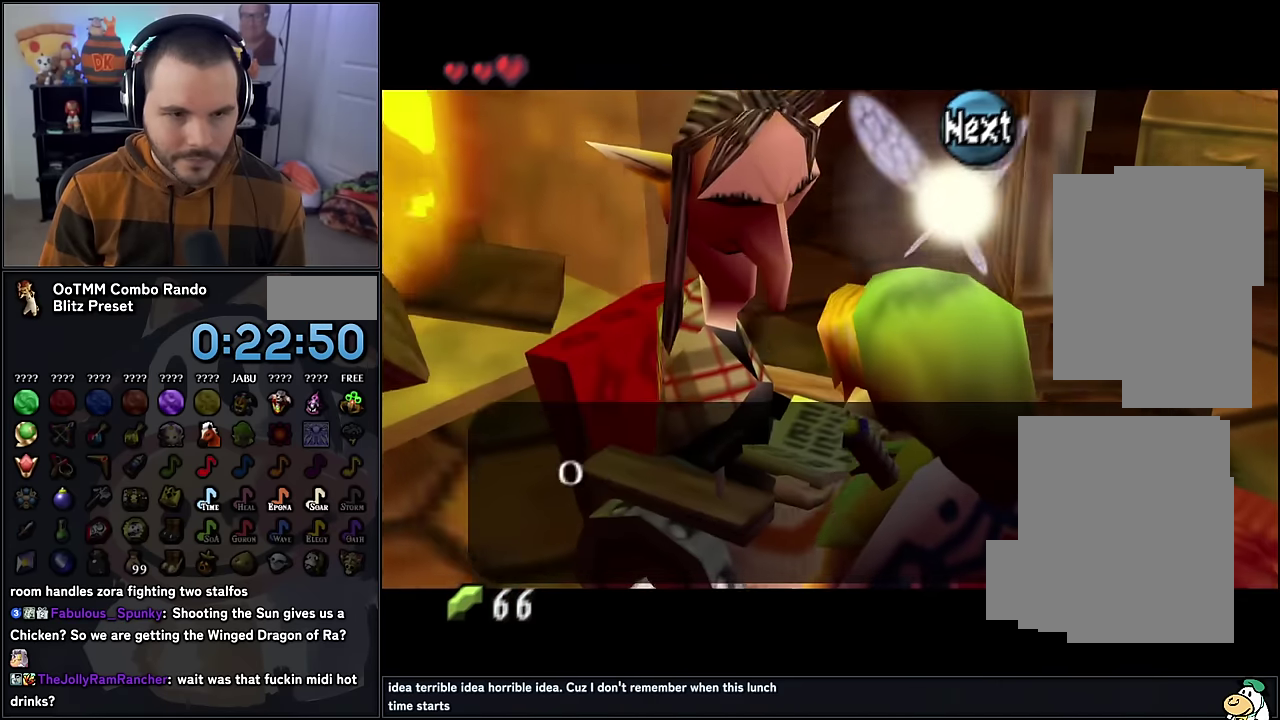
{"buttons": [], "left_stick": "center", "events": [[17, "B", "up"], [83, "B", "down"], [150, "B", "up"], [233, "B", "down"], [483, "B", "up"]]}
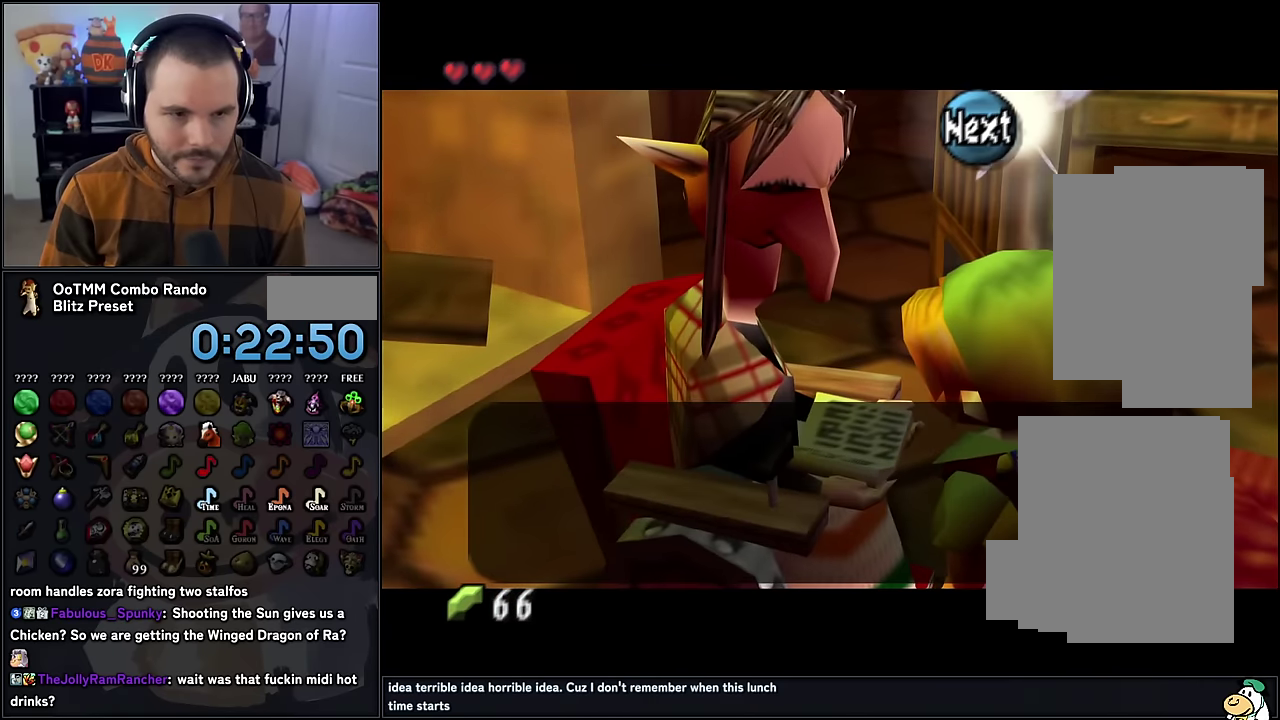
{"buttons": ["B"], "left_stick": "center", "events": [[483, "B", "down"]]}
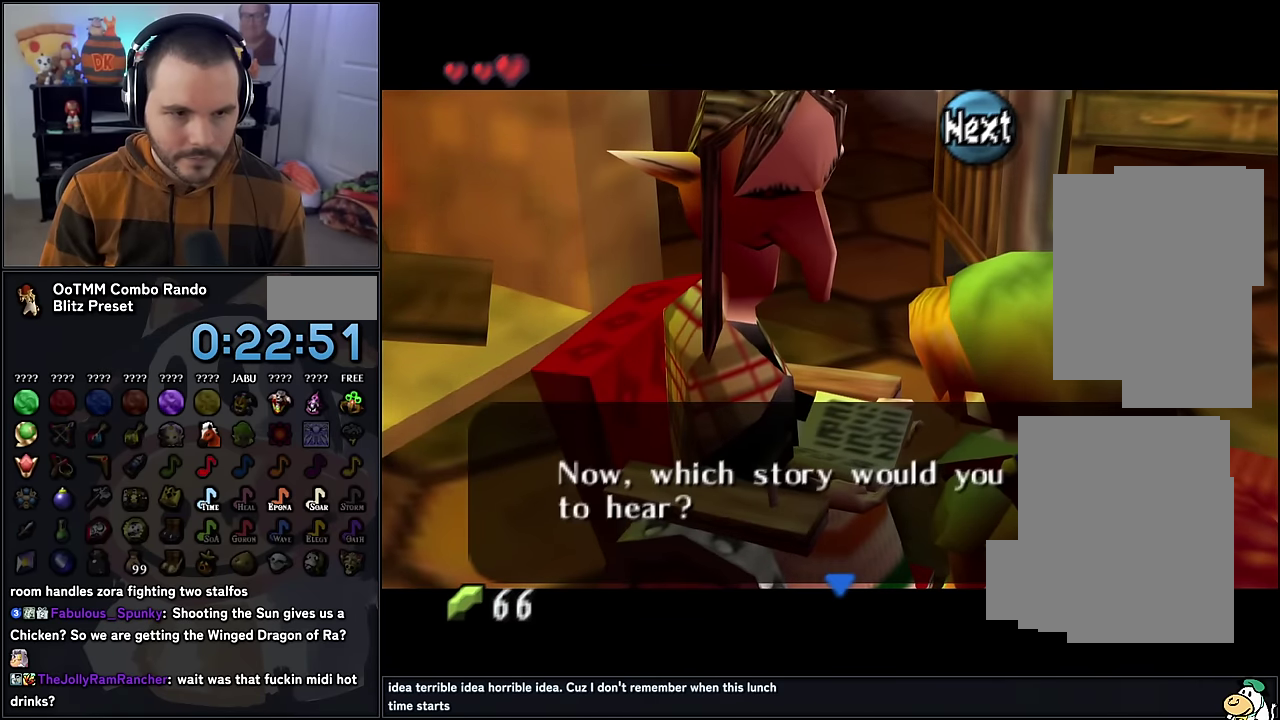
{"buttons": [], "left_stick": "center", "events": [[100, "B", "up"]]}
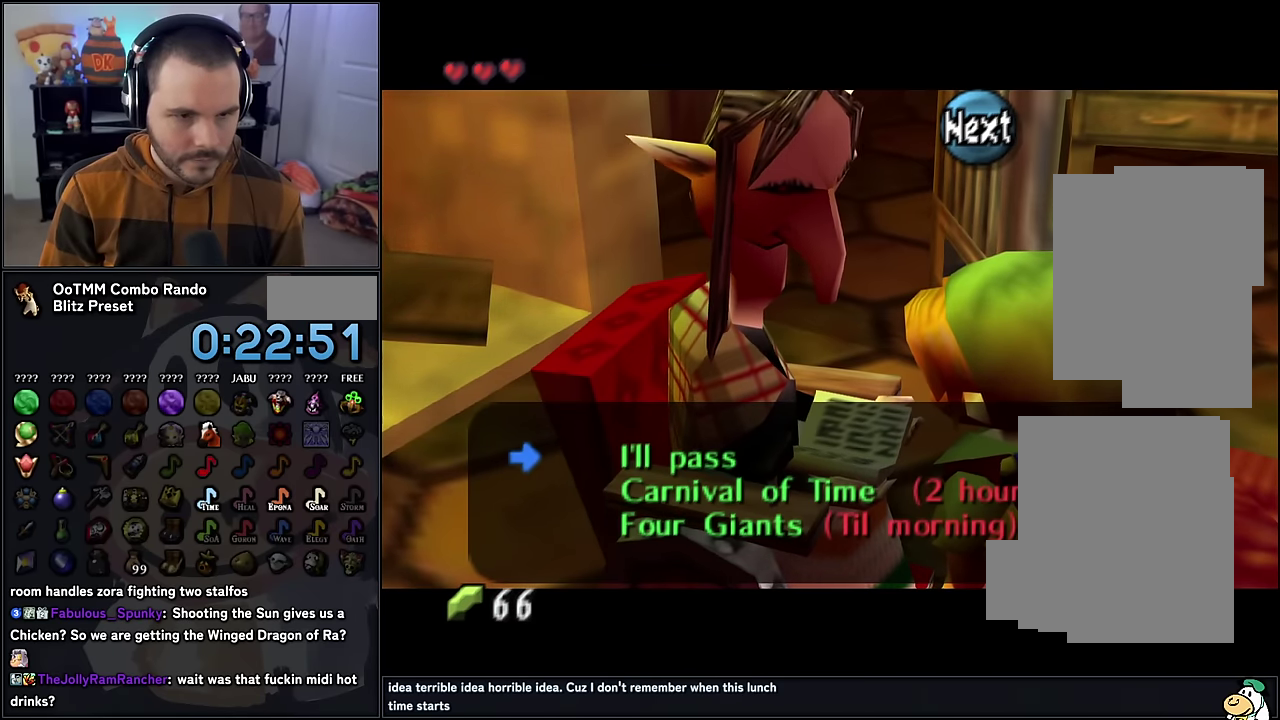
{"buttons": [], "left_stick": "center", "events": [[333, "left_stick", "down"], [483, "left_stick", "center"]]}
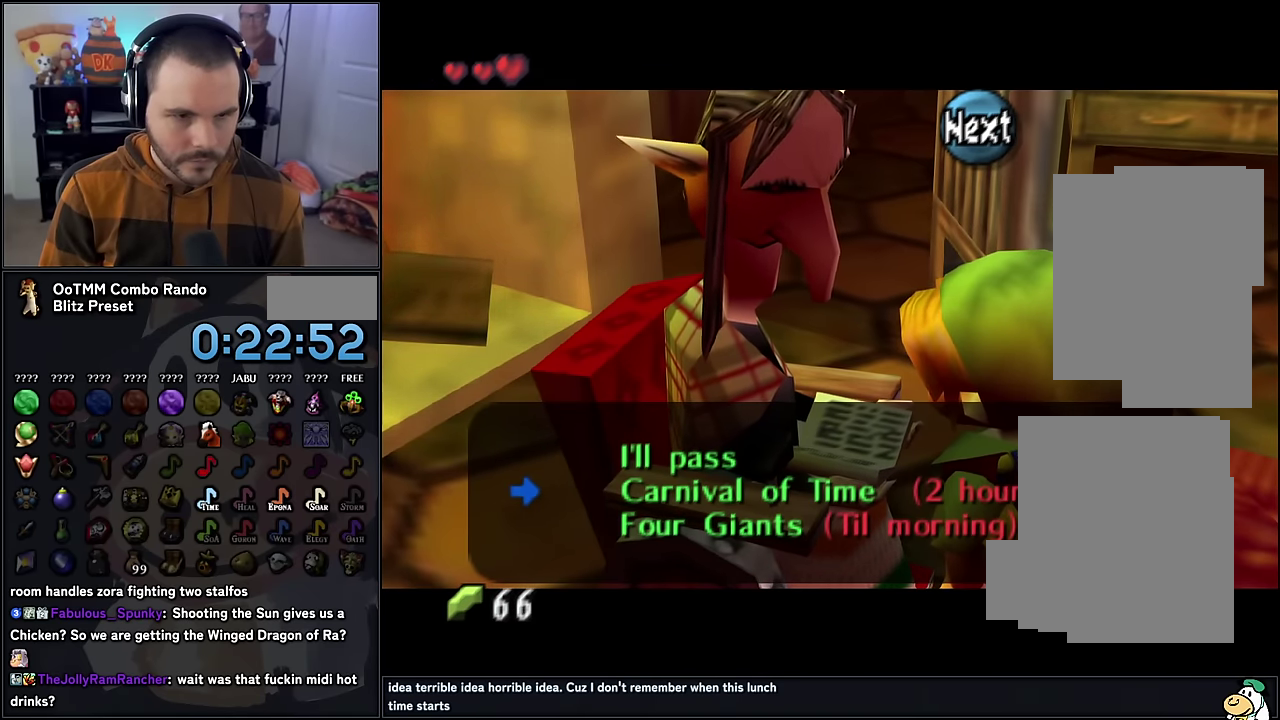
{"buttons": [], "left_stick": "center", "events": [[167, "A", "down"], [367, "A", "up"], [400, "B", "down"], [467, "B", "up"]]}
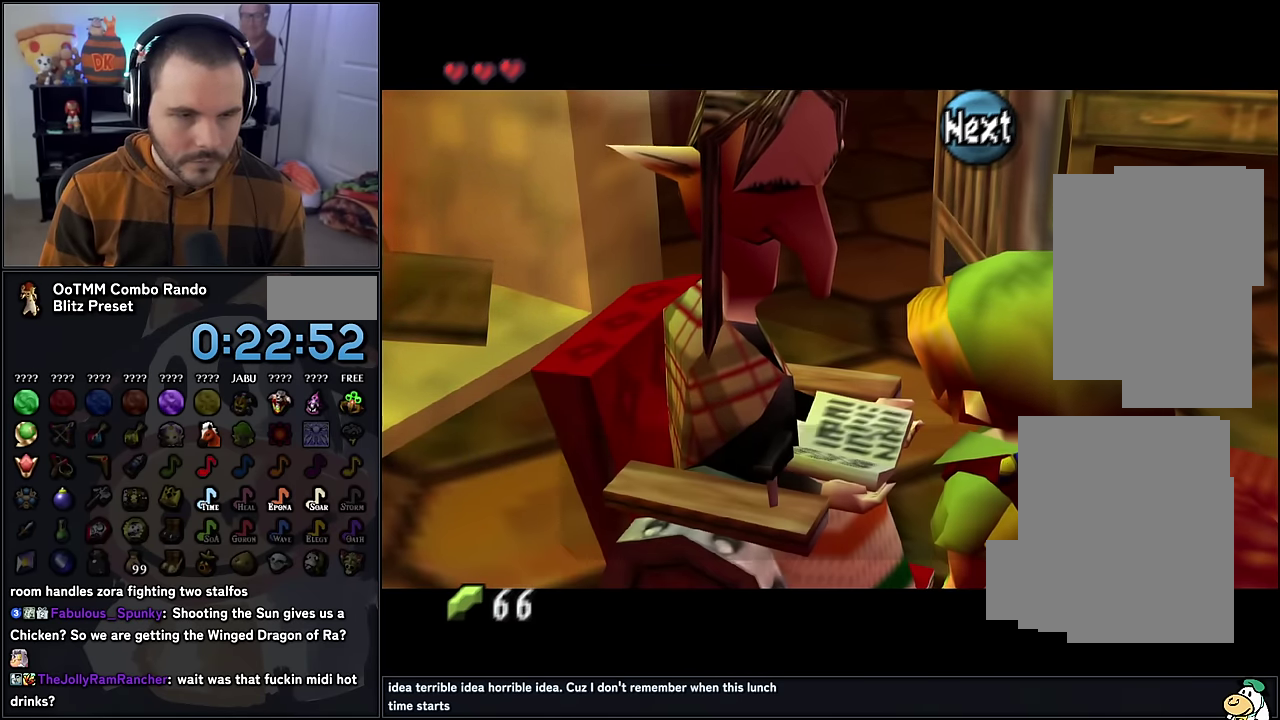
{"buttons": ["B"], "left_stick": "center", "events": [[50, "B", "down"], [117, "B", "up"], [200, "B", "down"], [283, "B", "up"], [333, "B", "down"], [417, "B", "up"], [483, "B", "down"]]}
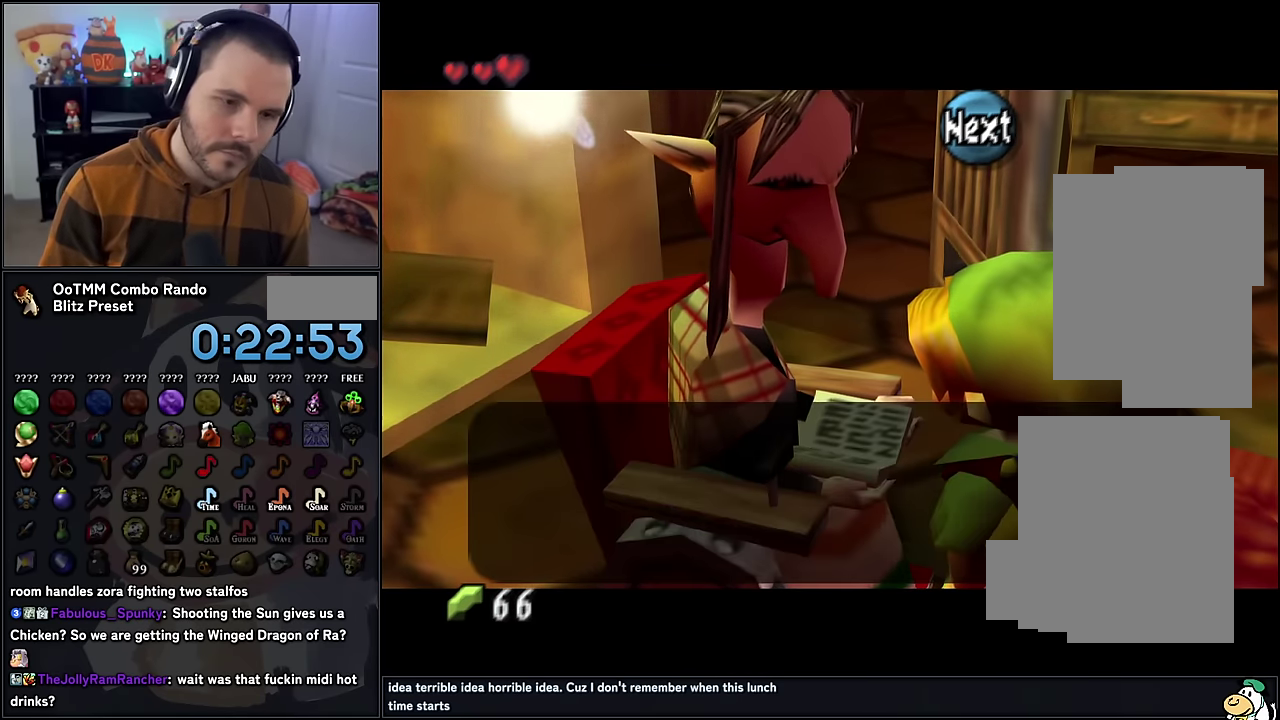
{"buttons": [], "left_stick": "center", "events": [[50, "B", "up"], [133, "B", "down"], [200, "B", "up"], [267, "B", "down"], [333, "B", "up"], [417, "B", "down"], [483, "B", "up"]]}
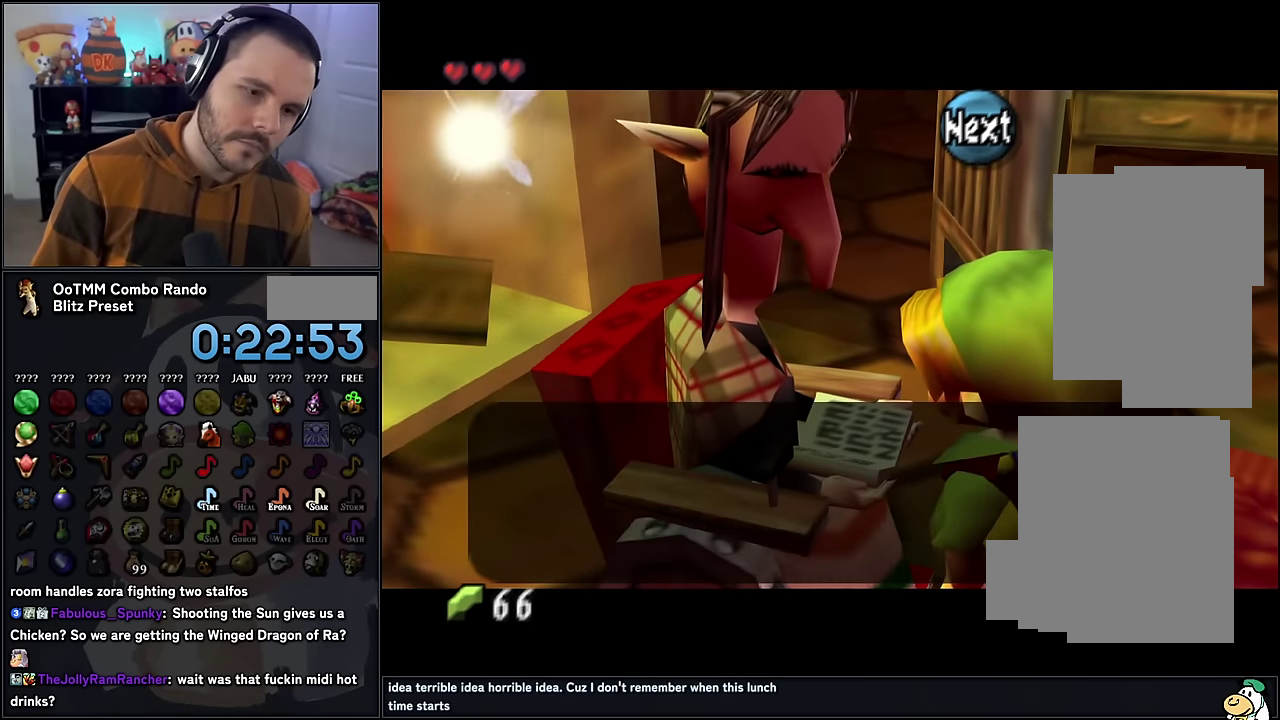
{"buttons": ["B"], "left_stick": "center", "events": [[50, "B", "down"], [117, "B", "up"], [183, "B", "down"], [250, "B", "up"], [333, "B", "down"], [400, "B", "up"], [483, "B", "down"]]}
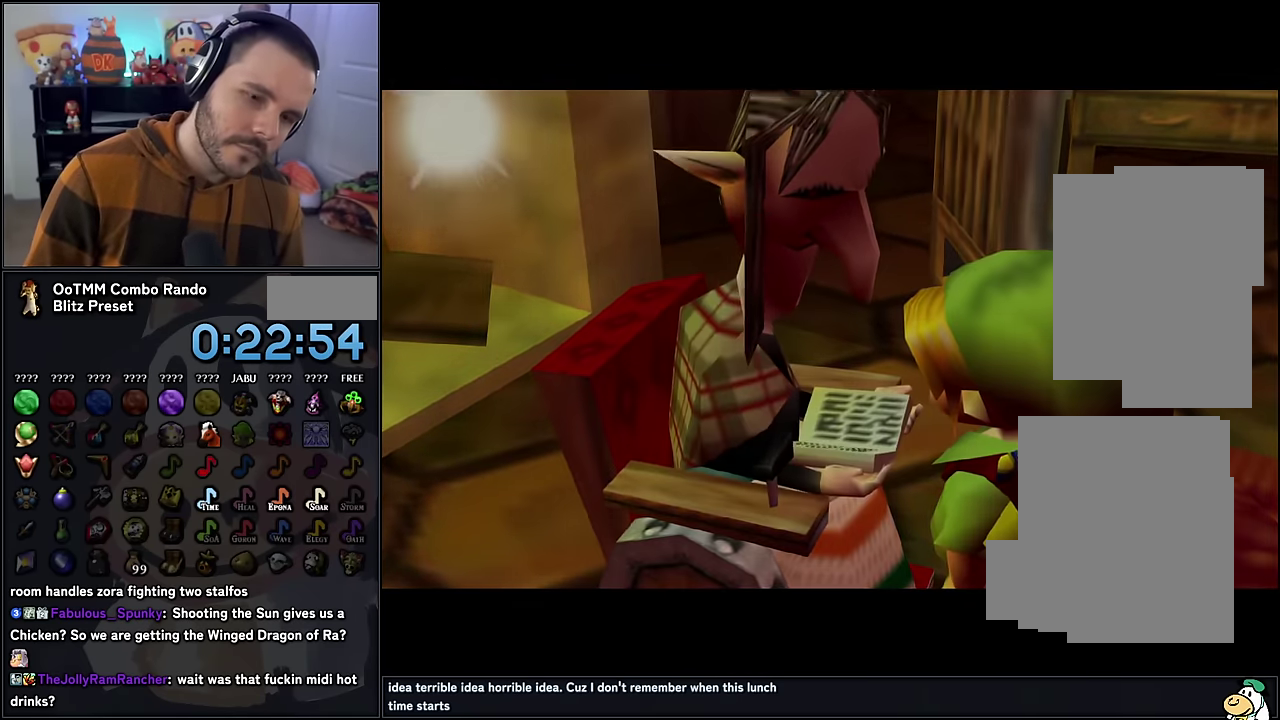
{"buttons": ["B"], "left_stick": "center", "events": [[50, "B", "up"], [133, "B", "down"], [200, "B", "up"], [483, "B", "down"]]}
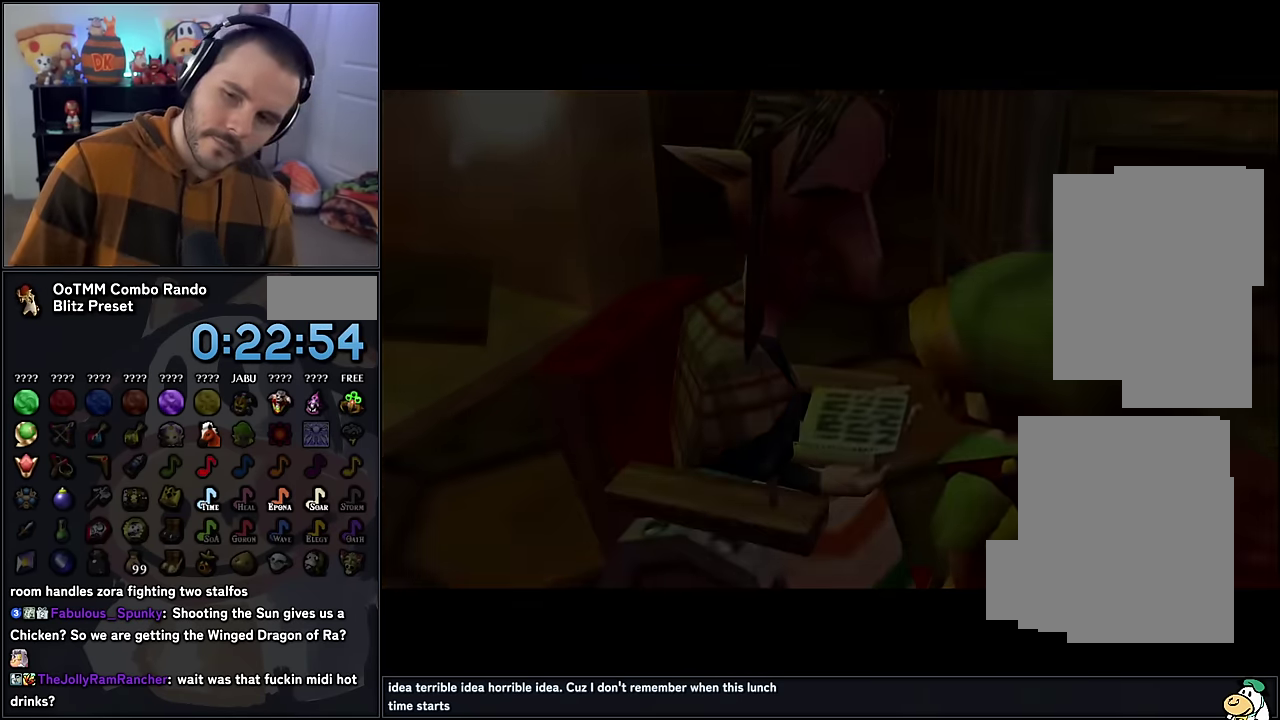
{"buttons": [], "left_stick": "center", "events": [[17, "B", "up"], [133, "B", "down"], [183, "B", "up"], [283, "B", "down"], [317, "B", "up"]]}
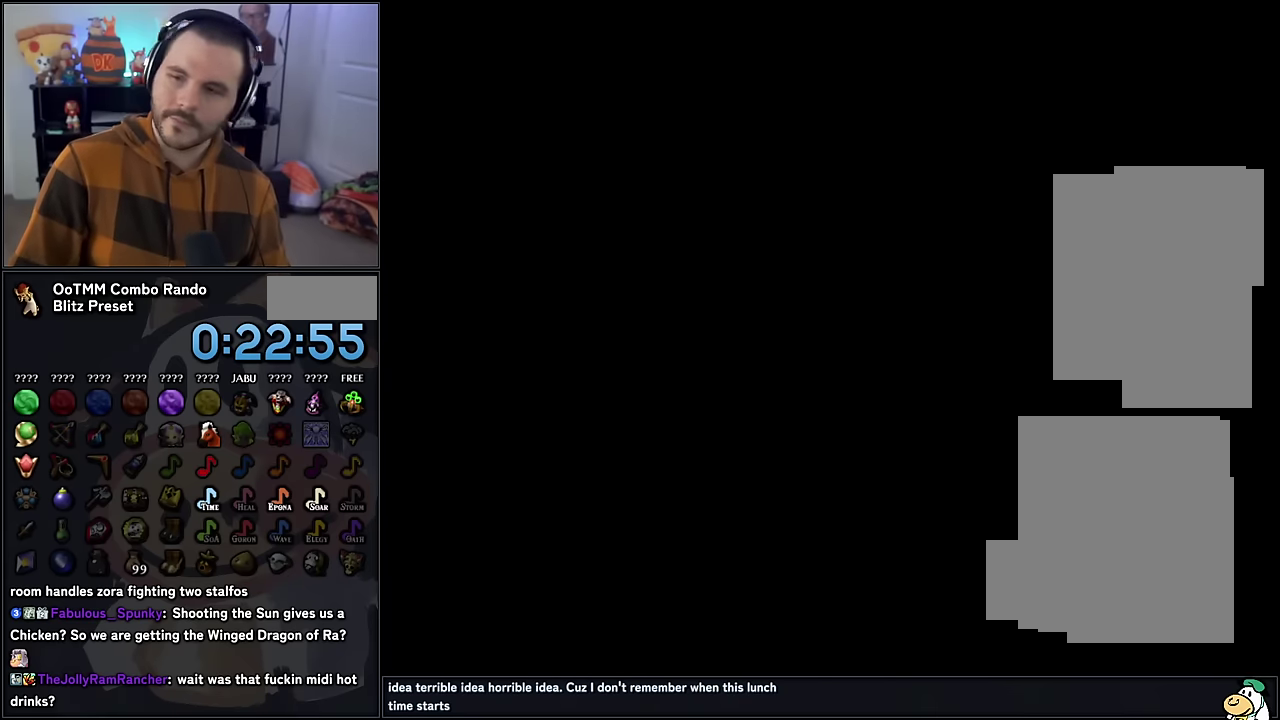
{"buttons": [], "left_stick": "center", "events": [[83, "B", "down"], [133, "B", "up"], [233, "B", "down"], [283, "B", "up"], [383, "B", "down"], [450, "B", "up"]]}
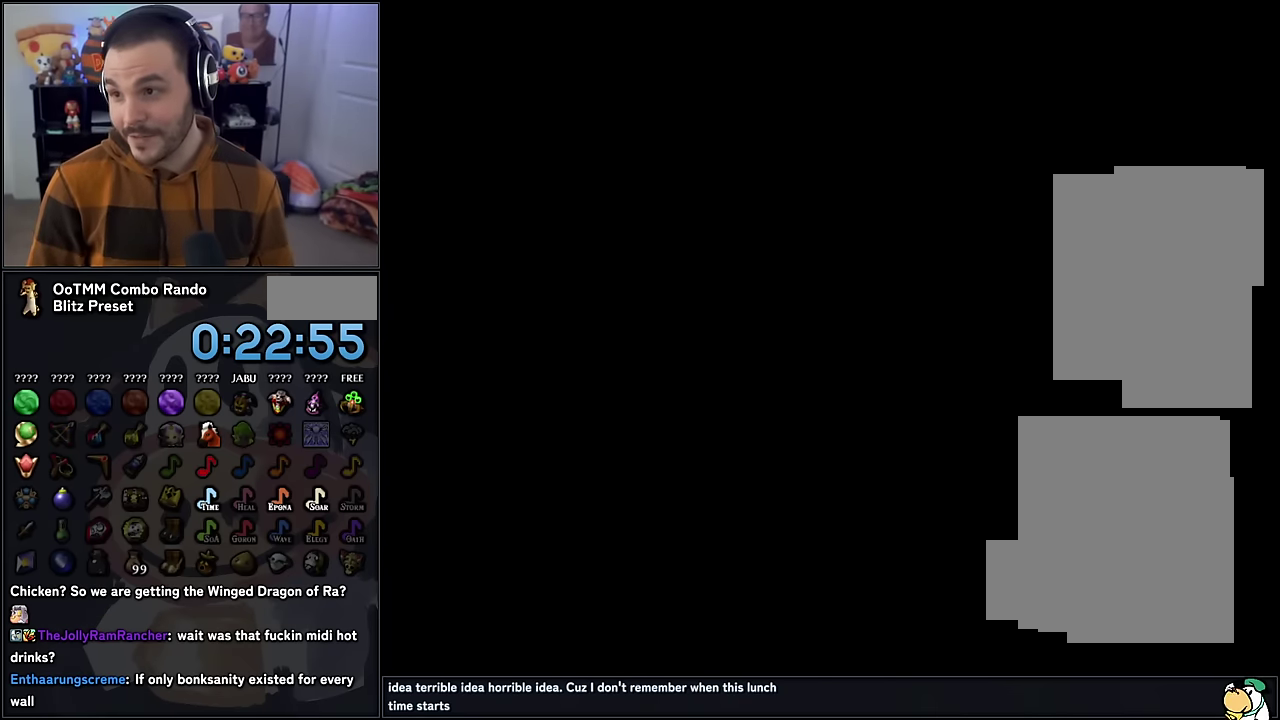
{"buttons": [], "left_stick": "center", "events": [[33, "B", "down"], [100, "B", "up"], [200, "B", "down"], [250, "B", "up"], [350, "B", "down"], [417, "B", "up"]]}
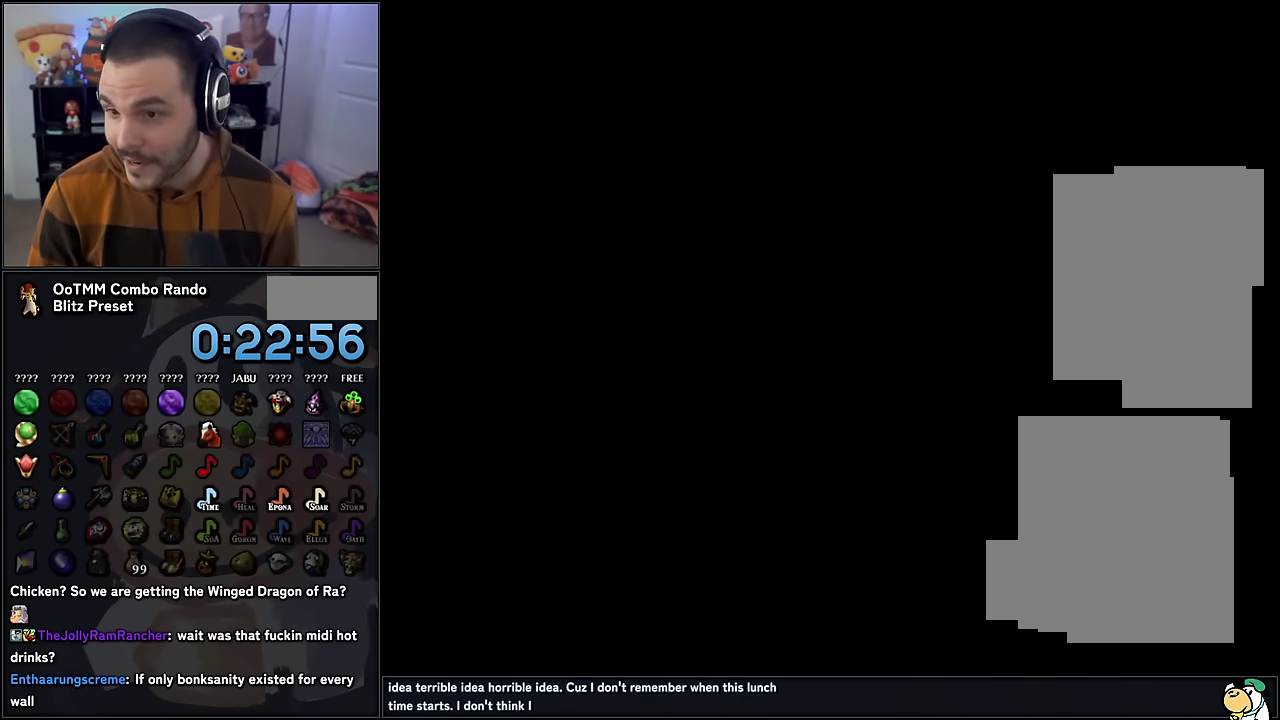
{"buttons": ["B"], "left_stick": "center", "events": [[150, "B", "down"], [233, "B", "up"], [483, "B", "down"]]}
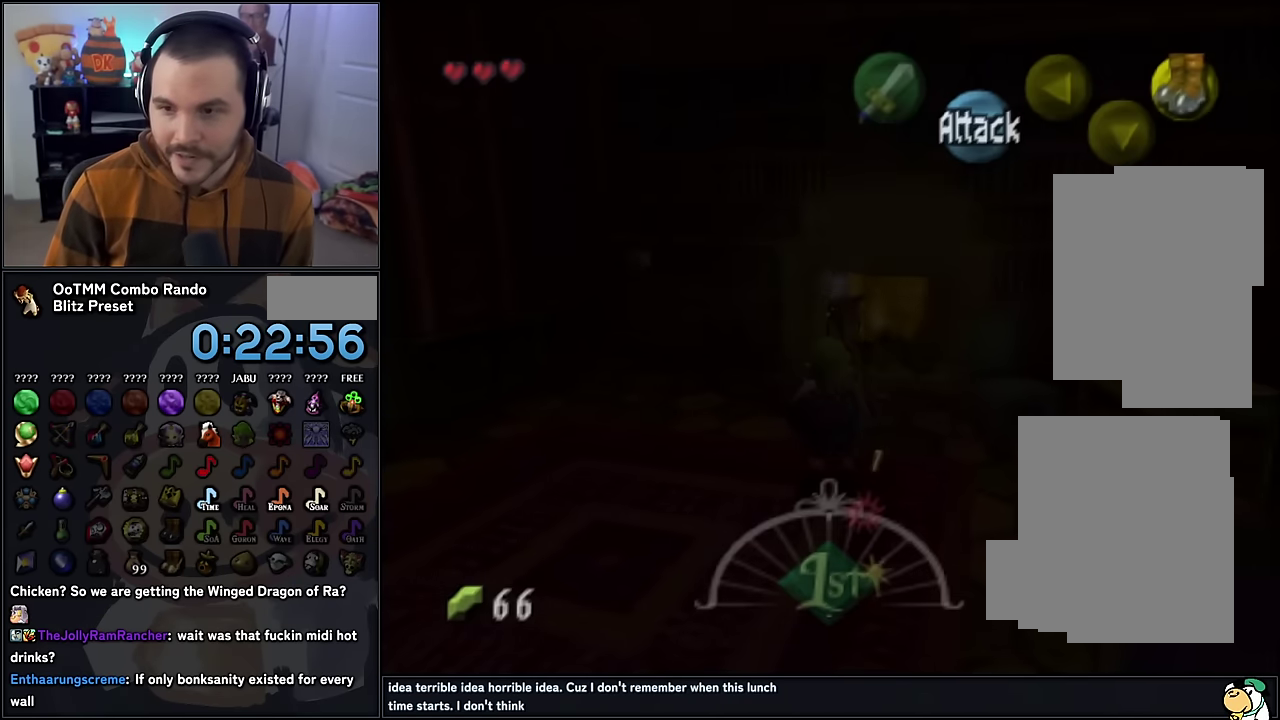
{"buttons": ["B"], "left_stick": "center", "events": [[50, "B", "up"], [133, "B", "down"], [200, "B", "up"], [283, "B", "down"], [350, "B", "up"], [450, "B", "down"]]}
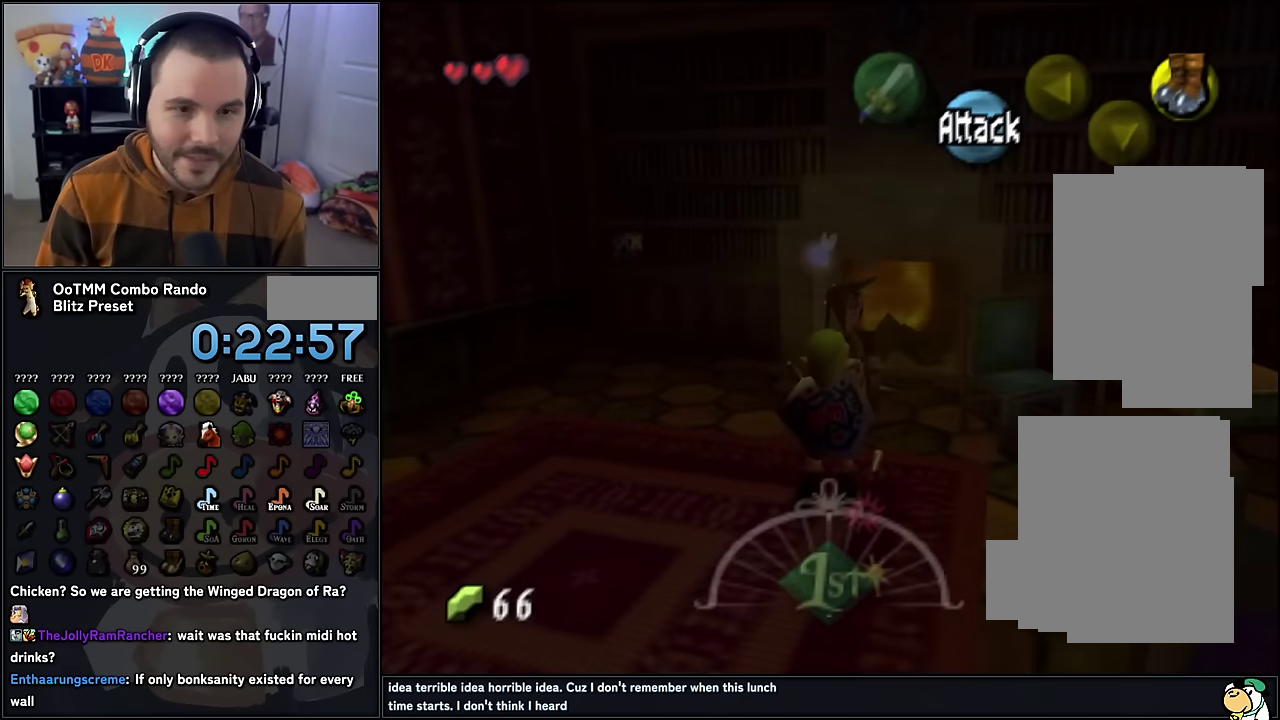
{"buttons": [], "left_stick": "center", "events": [[17, "B", "up"], [100, "B", "down"], [183, "B", "up"], [283, "B", "down"], [333, "B", "up"]]}
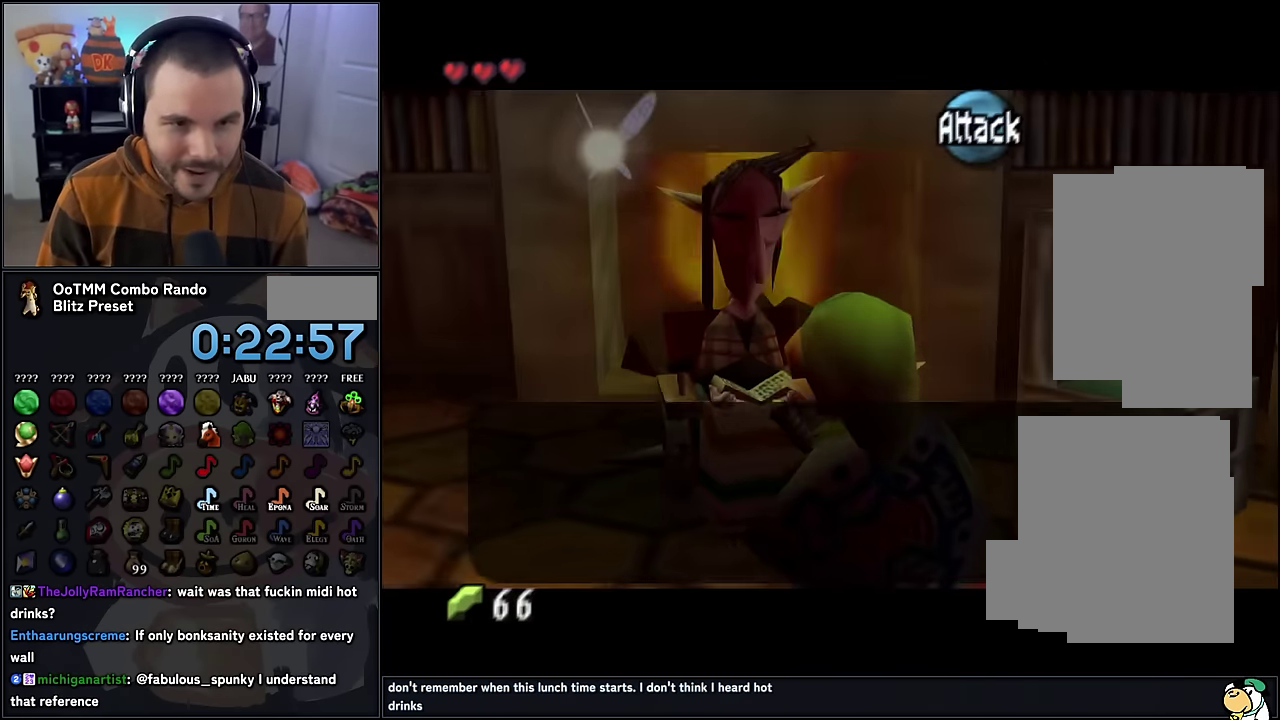
{"buttons": ["B"], "left_stick": "center", "events": [[467, "B", "down"]]}
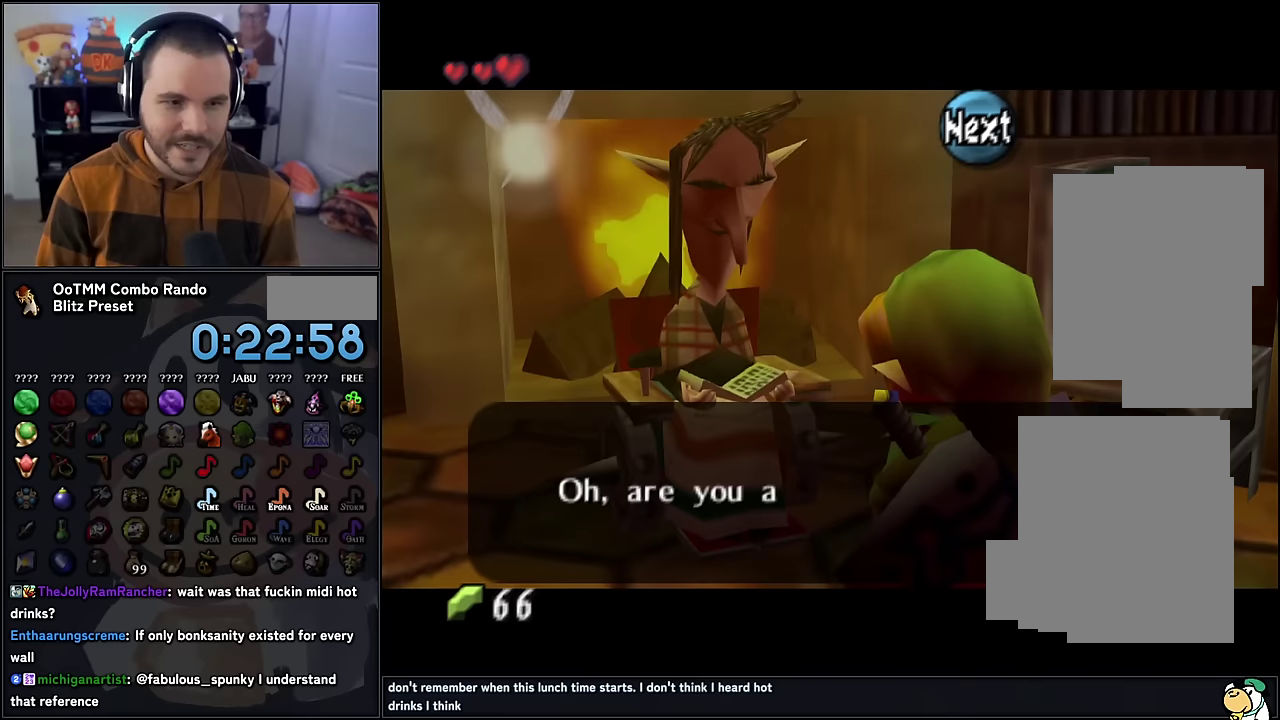
{"buttons": [], "left_stick": "center", "events": [[17, "B", "up"], [117, "B", "down"], [183, "B", "up"], [250, "B", "down"], [367, "B", "up"]]}
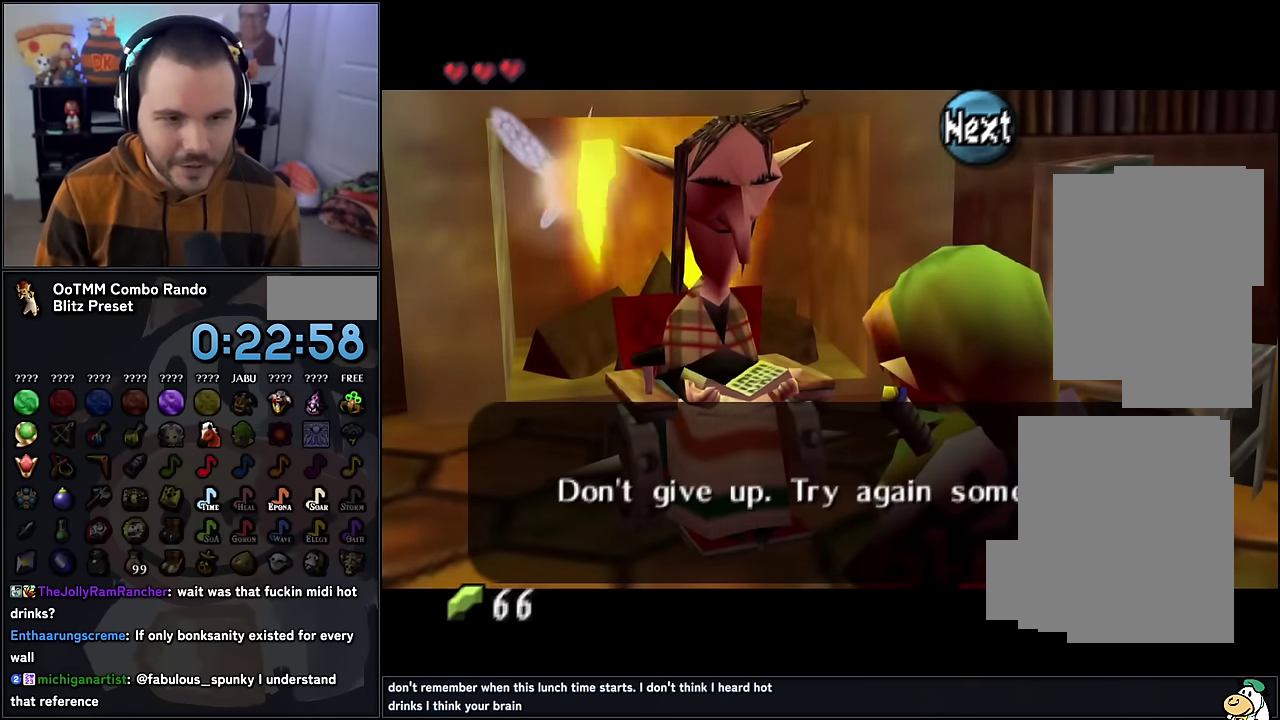
{"buttons": [], "left_stick": "center", "events": [[233, "B", "down"], [317, "B", "up"]]}